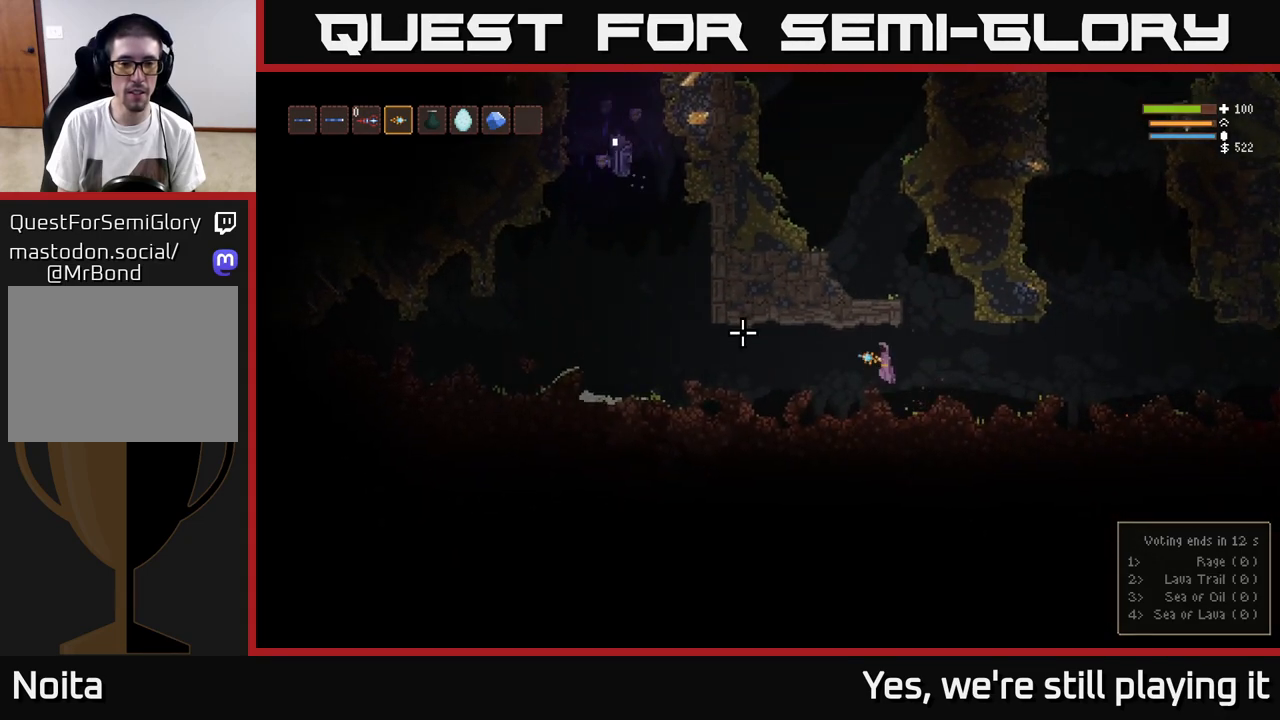
Gameplay with a controller (Xbox layout); each line is a JSON object with the inputs held at the frame after it. "events" lists button and stick changes between this image and that frame as [ms after this image, input, new state], when the widget could be followed in between.
{"buttons": [], "left_stick": "left", "right_stick": "up-left", "events": [[283, "L2", "down"], [333, "right_stick", "up-left"], [417, "L2", "up"]]}
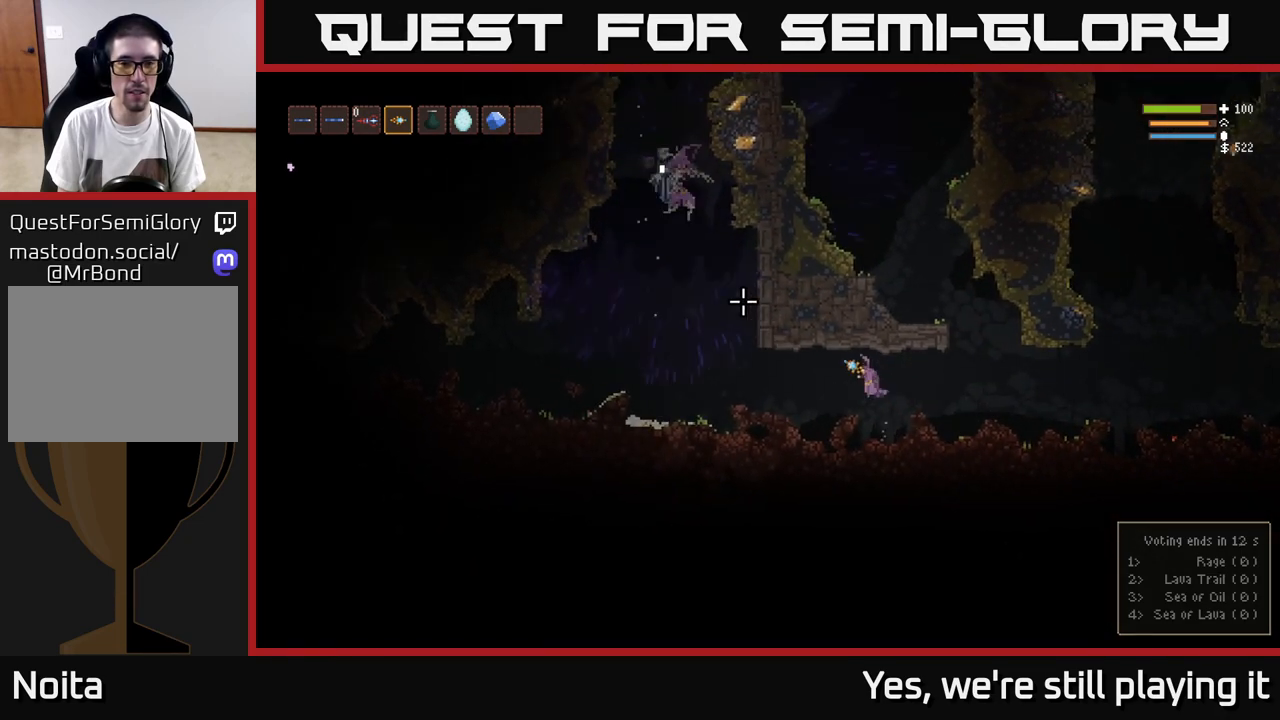
{"buttons": ["L2"], "left_stick": "right", "right_stick": "left", "events": [[133, "left_stick", "center"], [200, "left_stick", "right"], [233, "L2", "down"], [233, "right_stick", "left"], [317, "R2", "down"], [400, "R2", "up"]]}
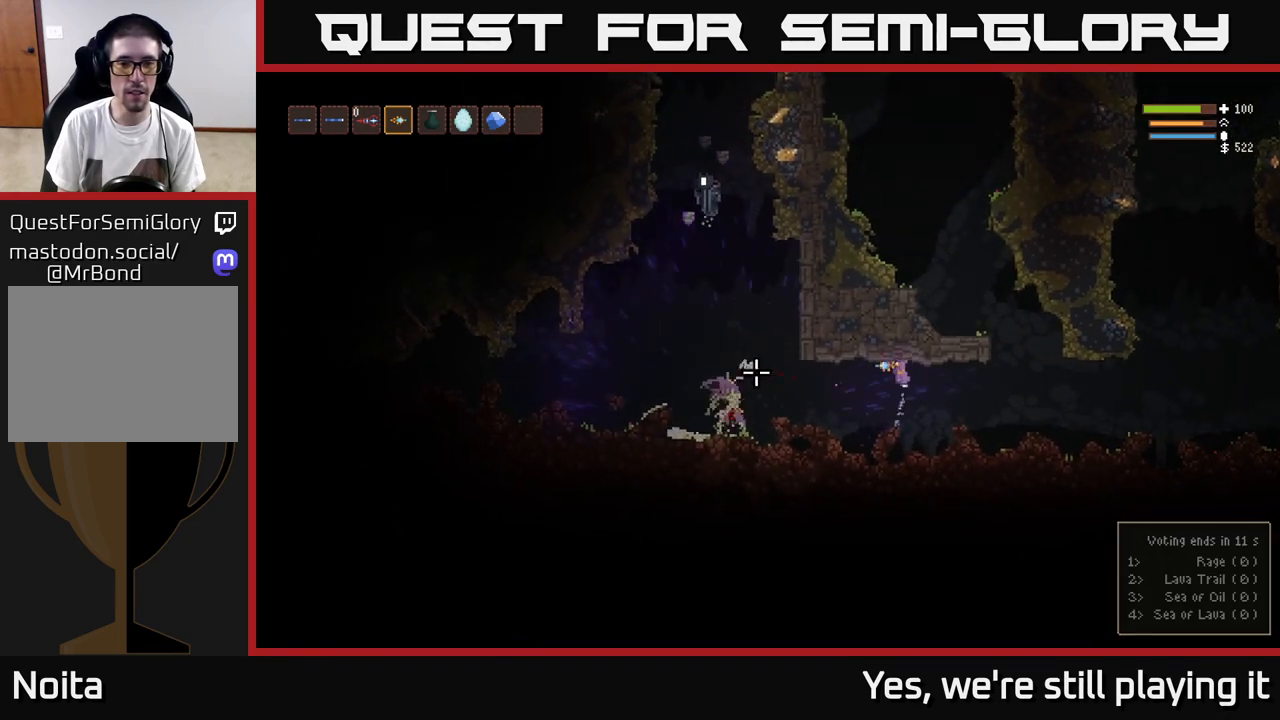
{"buttons": ["L2", "R2"], "left_stick": "right", "right_stick": "left", "events": [[17, "L2", "up"], [183, "R2", "down"], [450, "L2", "down"]]}
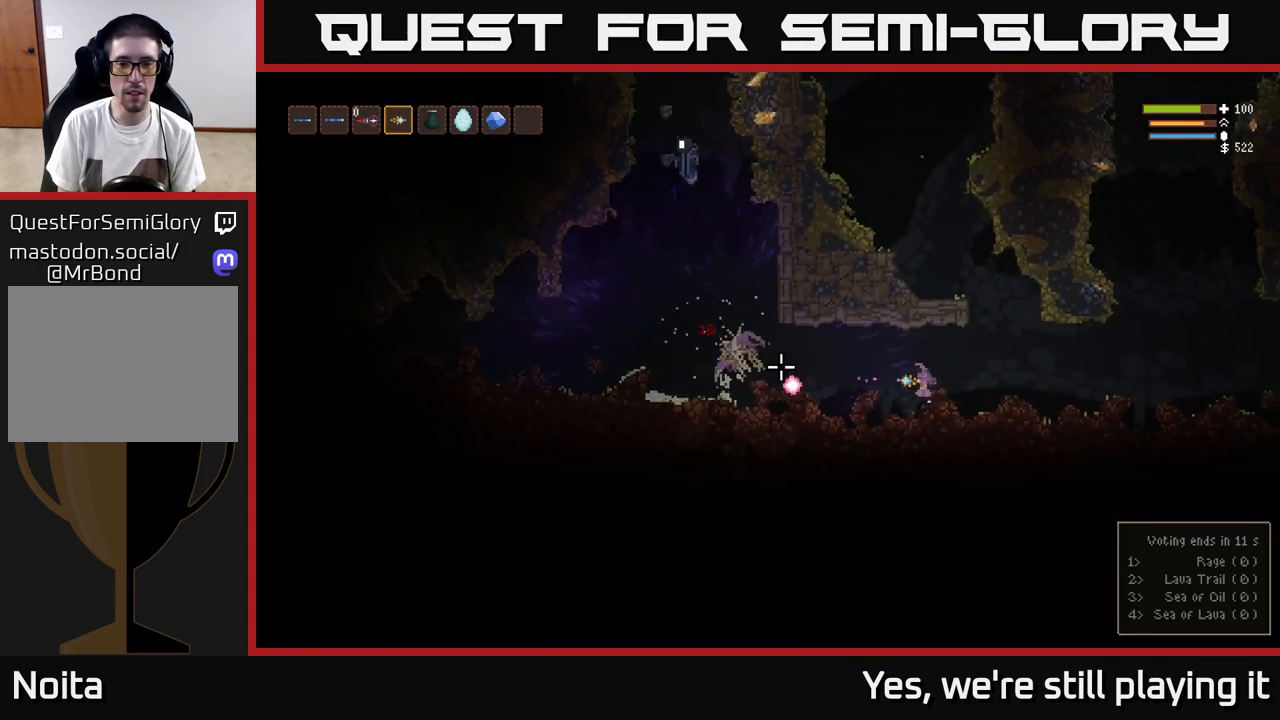
{"buttons": ["R2"], "left_stick": "right", "right_stick": "left", "events": [[433, "L2", "up"]]}
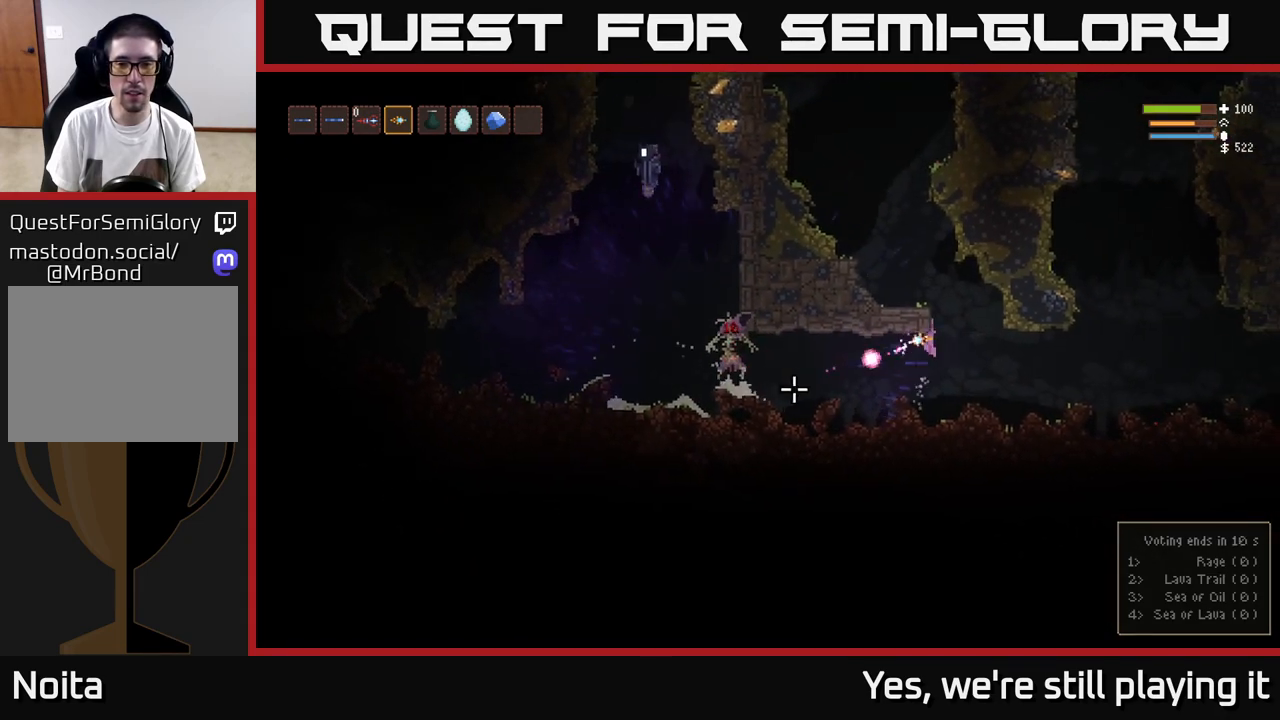
{"buttons": ["R2"], "left_stick": "center", "right_stick": "left"}
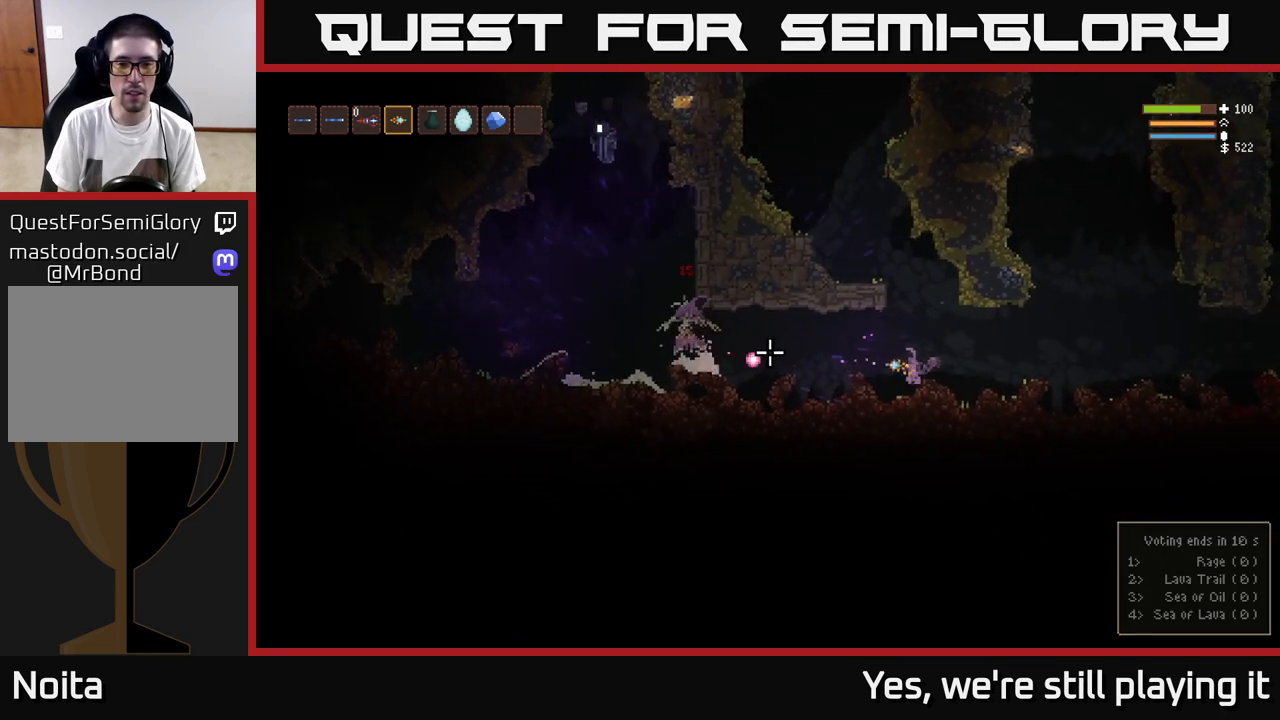
{"buttons": ["R2"], "left_stick": "center", "right_stick": "left", "events": []}
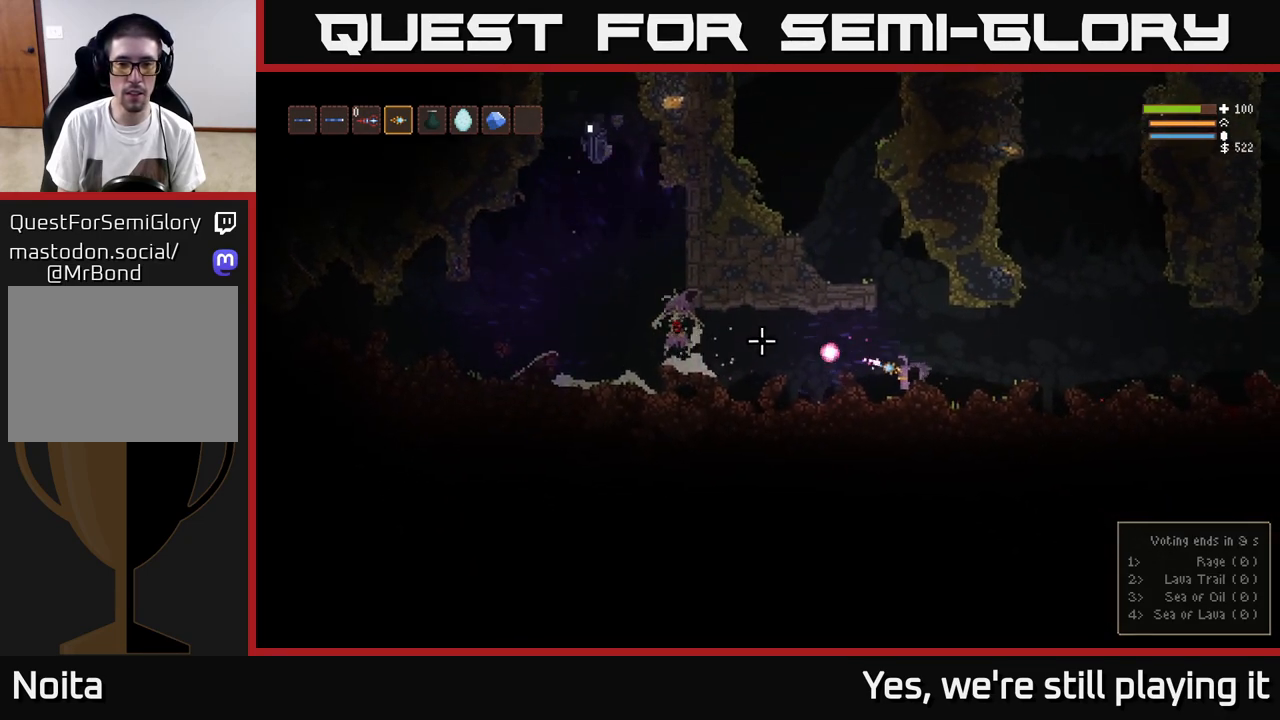
{"buttons": ["R2"], "left_stick": "center", "right_stick": "left", "events": []}
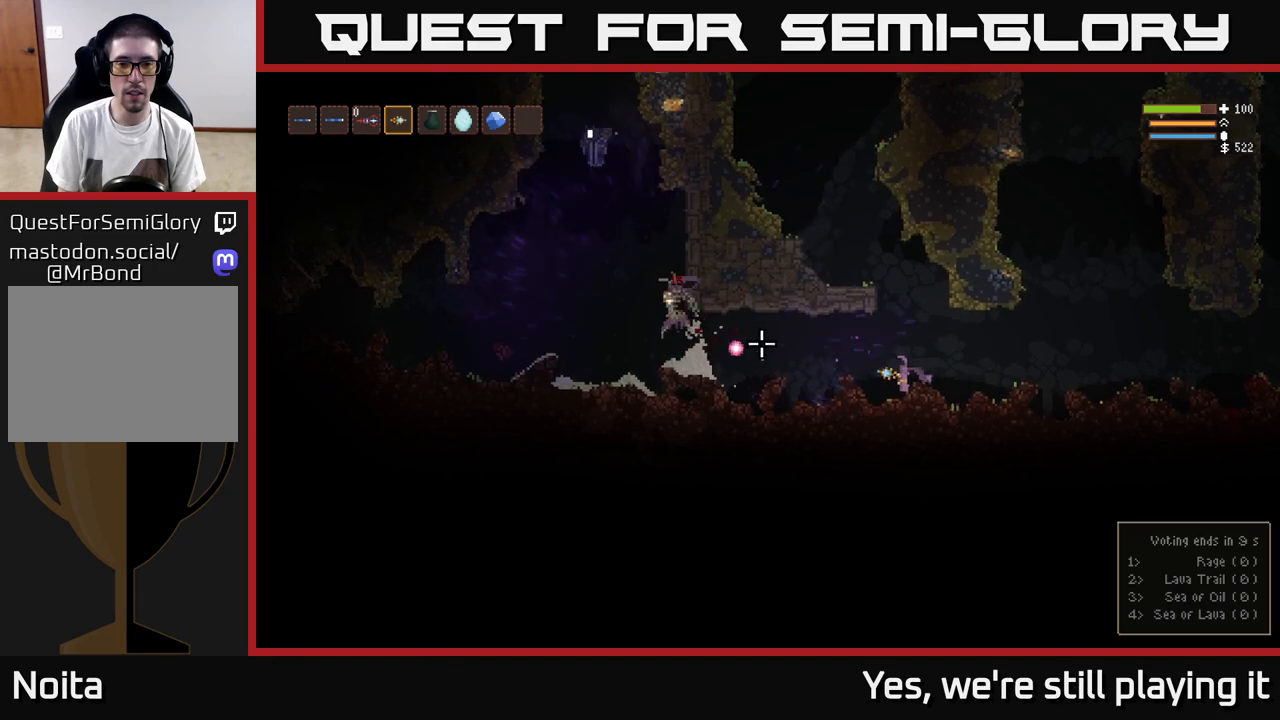
{"buttons": ["R2"], "left_stick": "center", "right_stick": "left", "events": []}
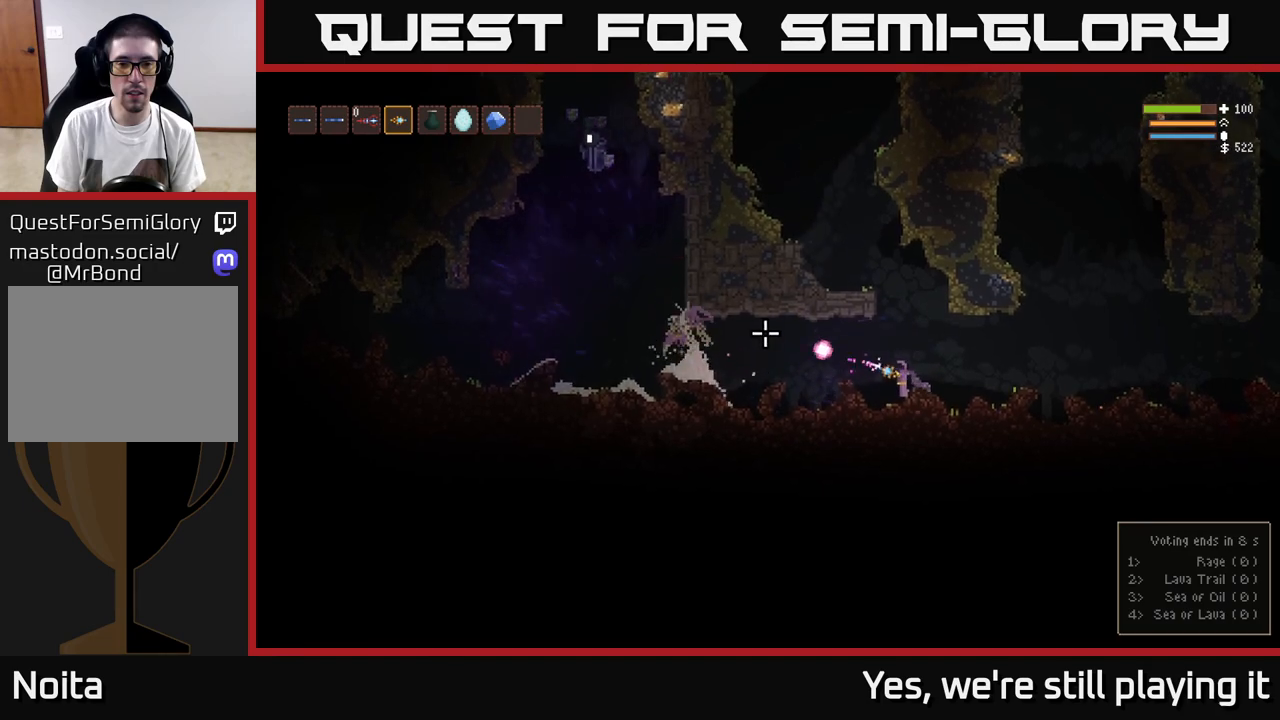
{"buttons": ["R2"], "left_stick": "right", "right_stick": "left", "events": [[483, "left_stick", "right"]]}
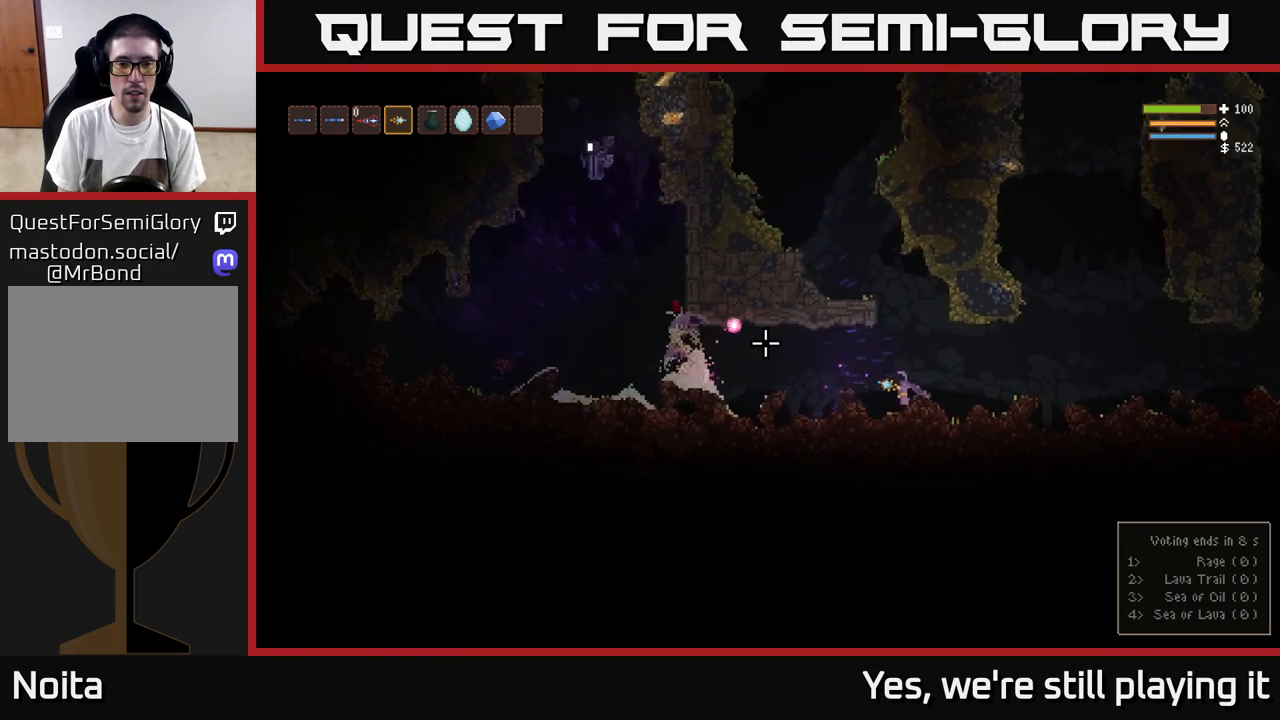
{"buttons": [], "left_stick": "left", "right_stick": "left", "events": [[33, "left_stick", "left"], [50, "L2", "down"], [133, "R2", "up"], [183, "L2", "up"]]}
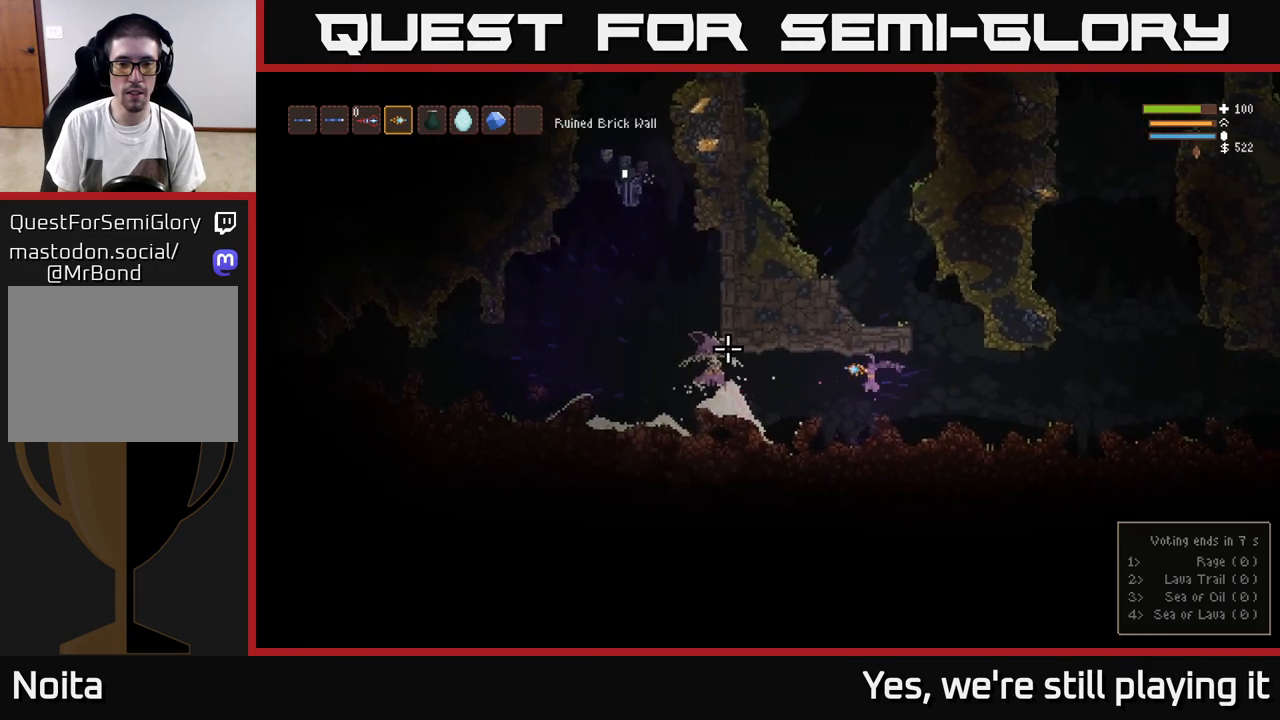
{"buttons": ["R2"], "left_stick": "center", "right_stick": "left", "events": [[17, "R2", "down"], [167, "left_stick", "center"]]}
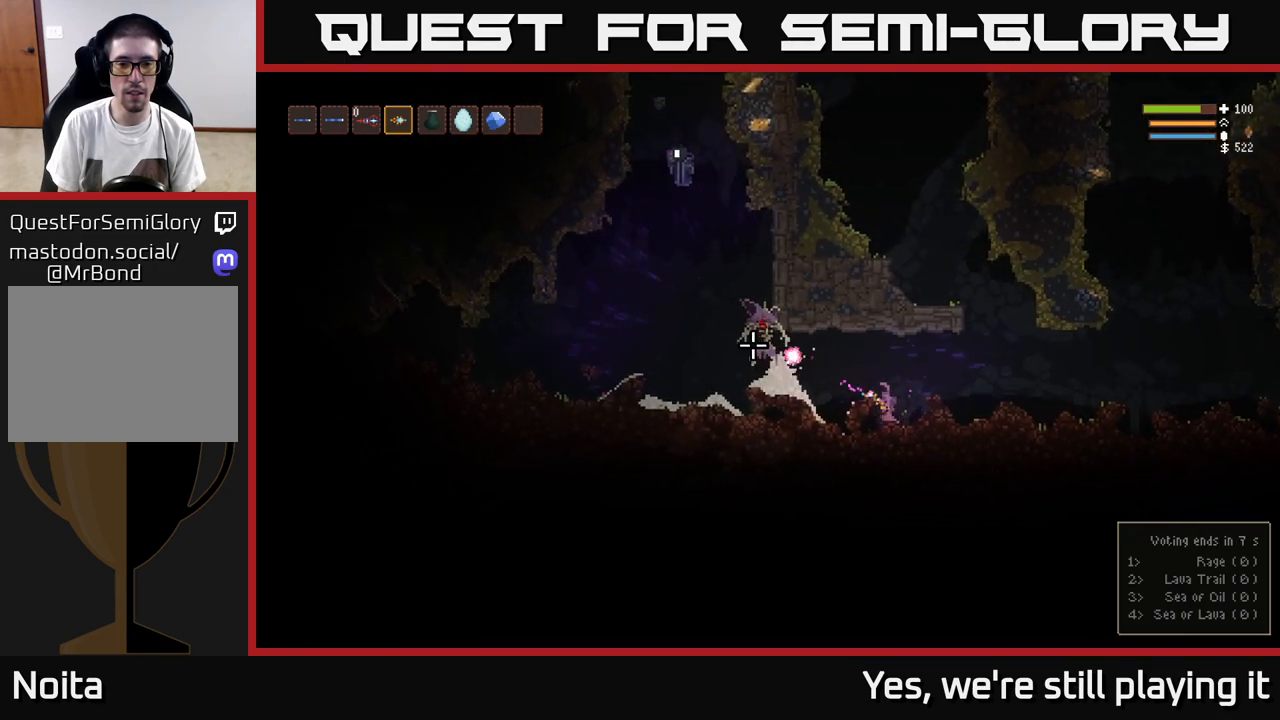
{"buttons": ["R2"], "left_stick": "center", "right_stick": "left", "events": [[33, "L2", "down"], [133, "R2", "up"], [167, "L2", "up"], [300, "left_stick", "left"], [400, "left_stick", "center"], [500, "R2", "down"]]}
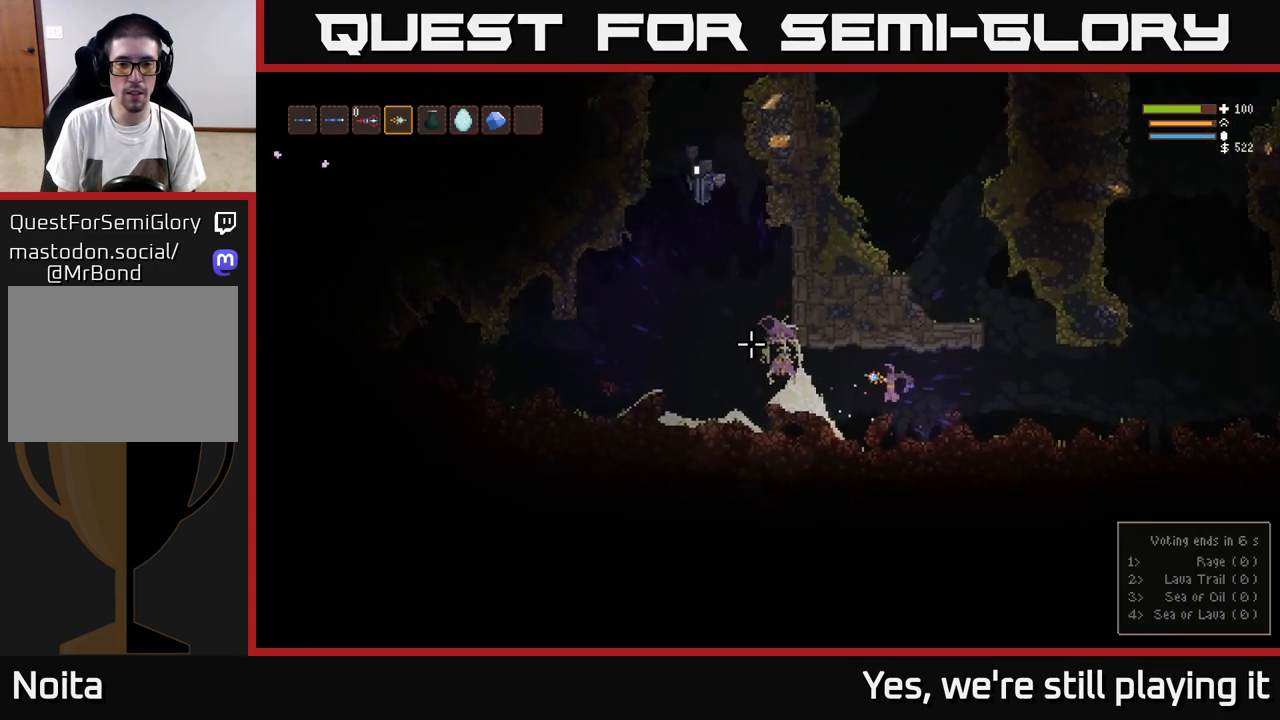
{"buttons": ["R2"], "left_stick": "center", "right_stick": "left", "events": []}
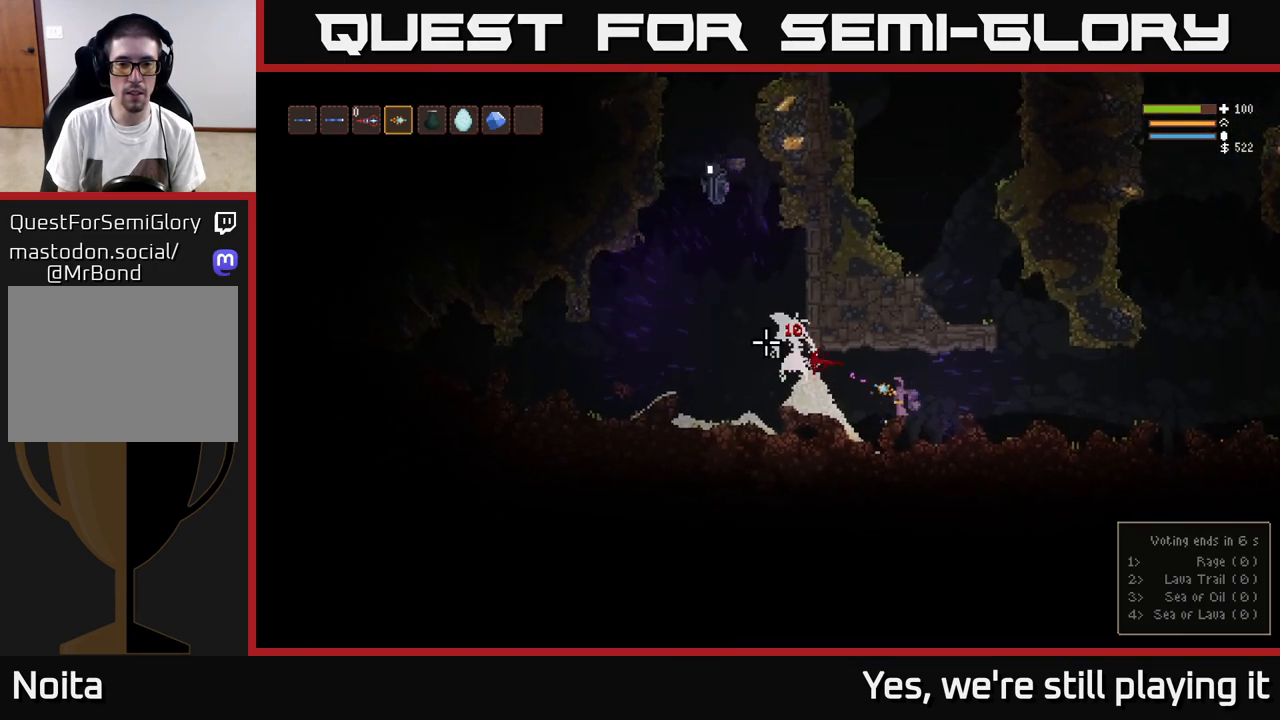
{"buttons": ["R2"], "left_stick": "center", "right_stick": "left", "events": []}
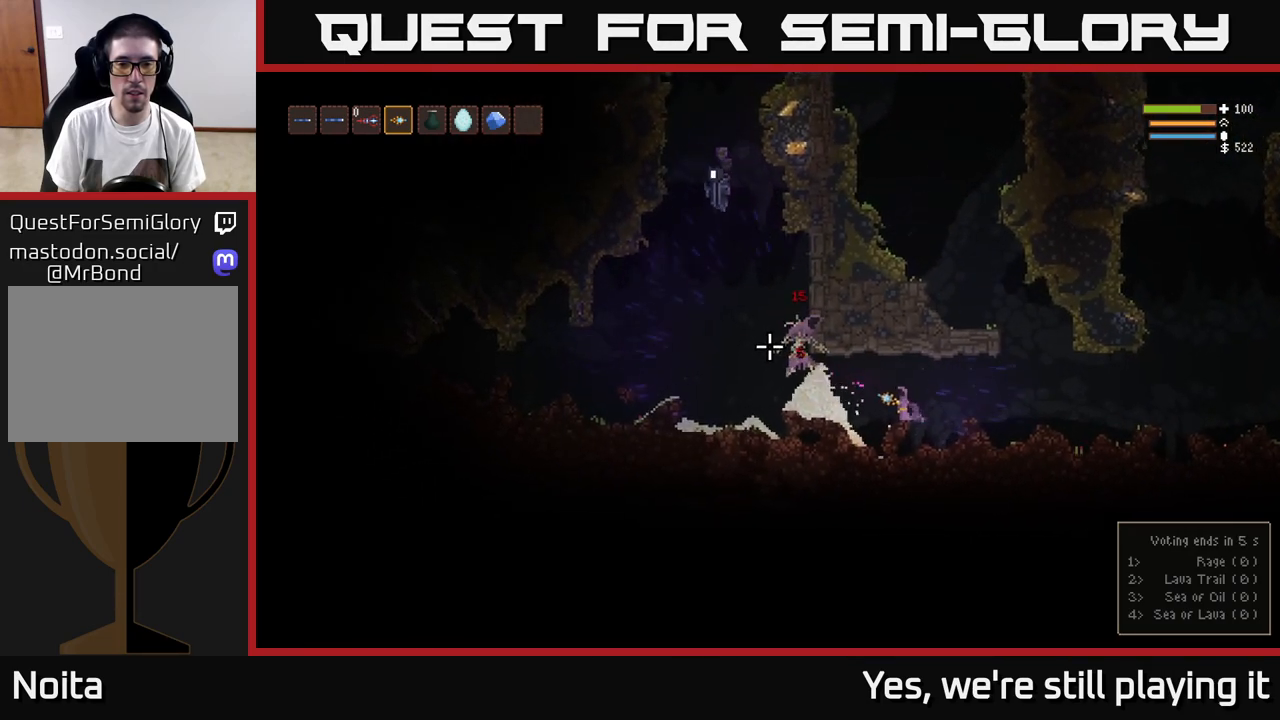
{"buttons": ["R2"], "left_stick": "center", "right_stick": "up-left", "events": [[333, "right_stick", "up-left"]]}
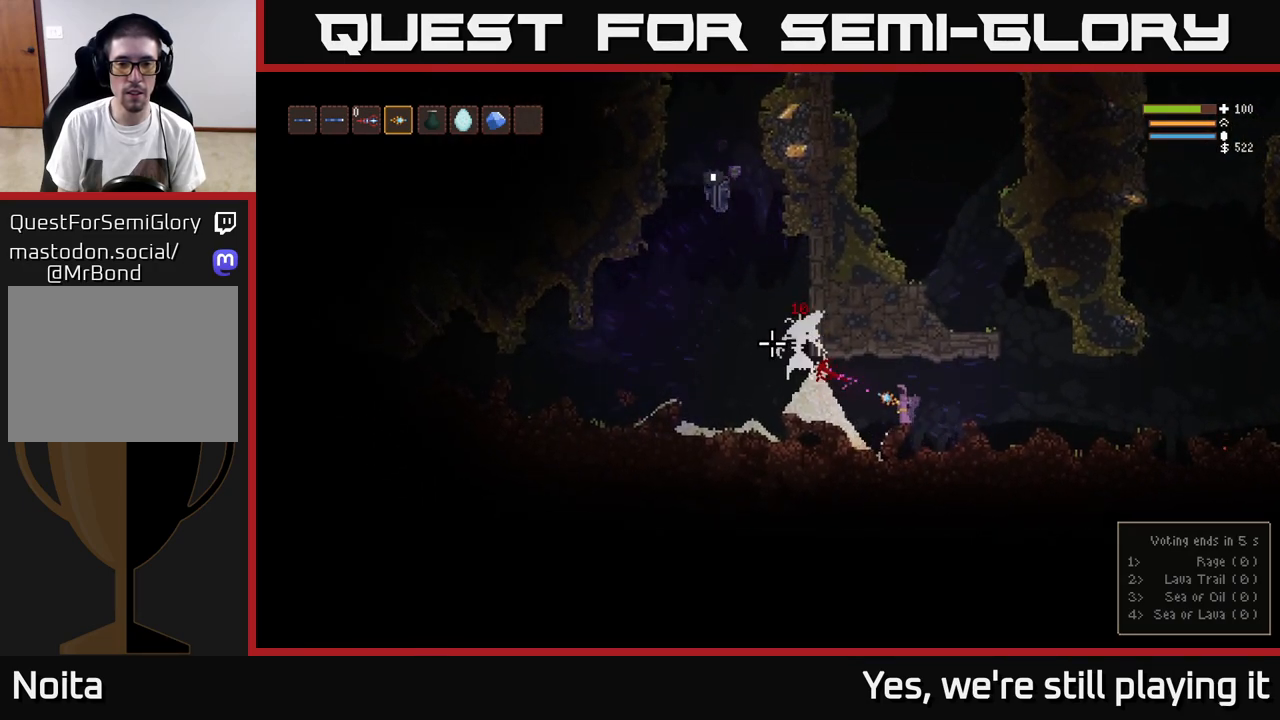
{"buttons": ["R2"], "left_stick": "center", "right_stick": "up-left", "events": []}
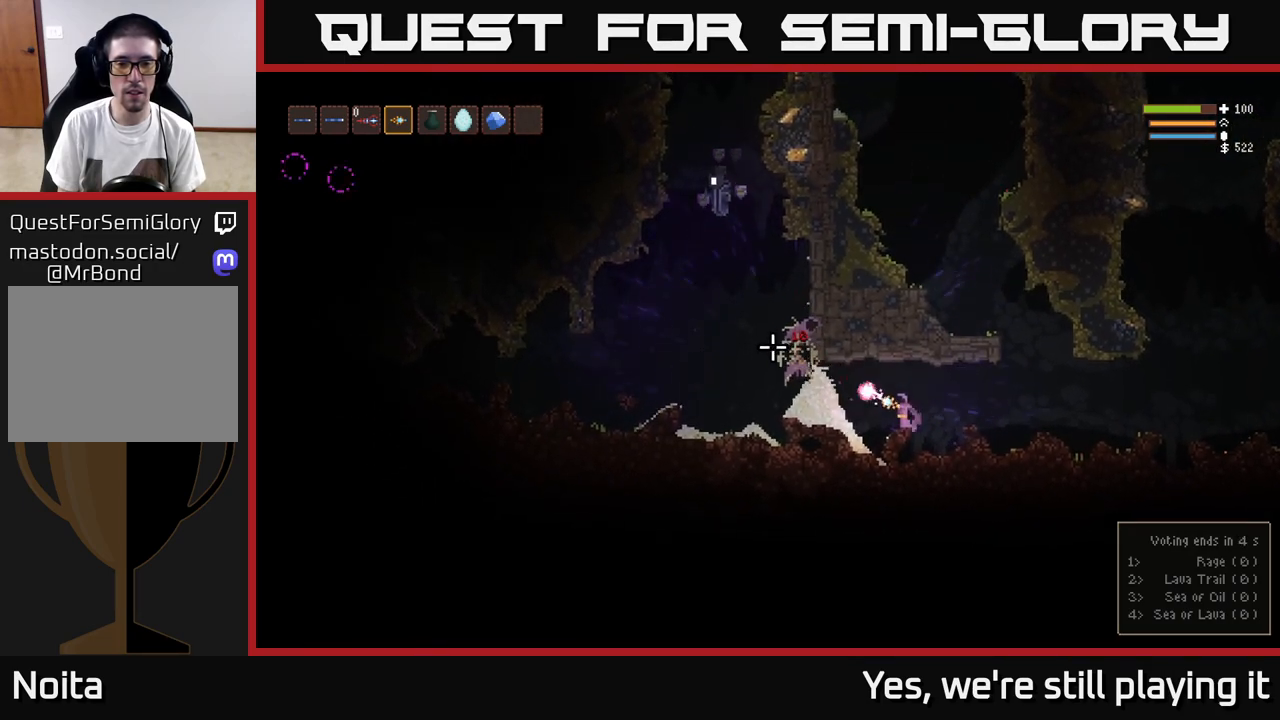
{"buttons": ["R2"], "left_stick": "center", "right_stick": "up-left", "events": []}
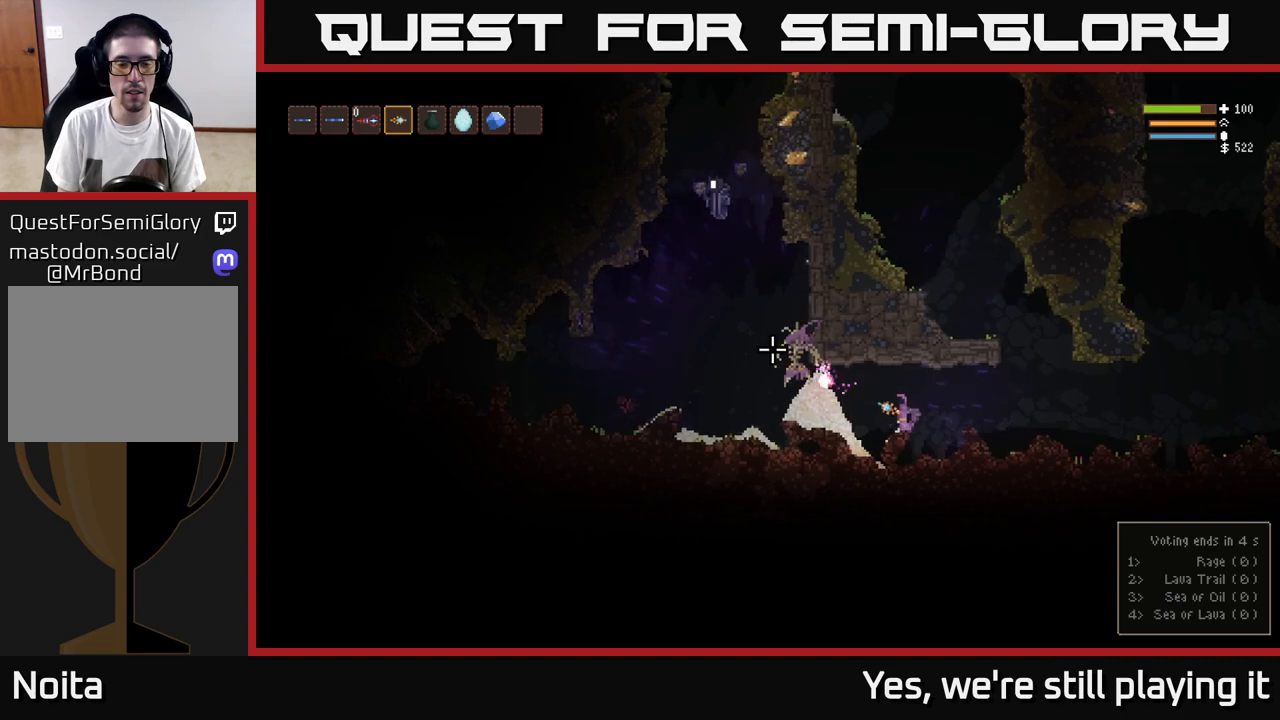
{"buttons": ["R2"], "left_stick": "center", "right_stick": "up-left", "events": []}
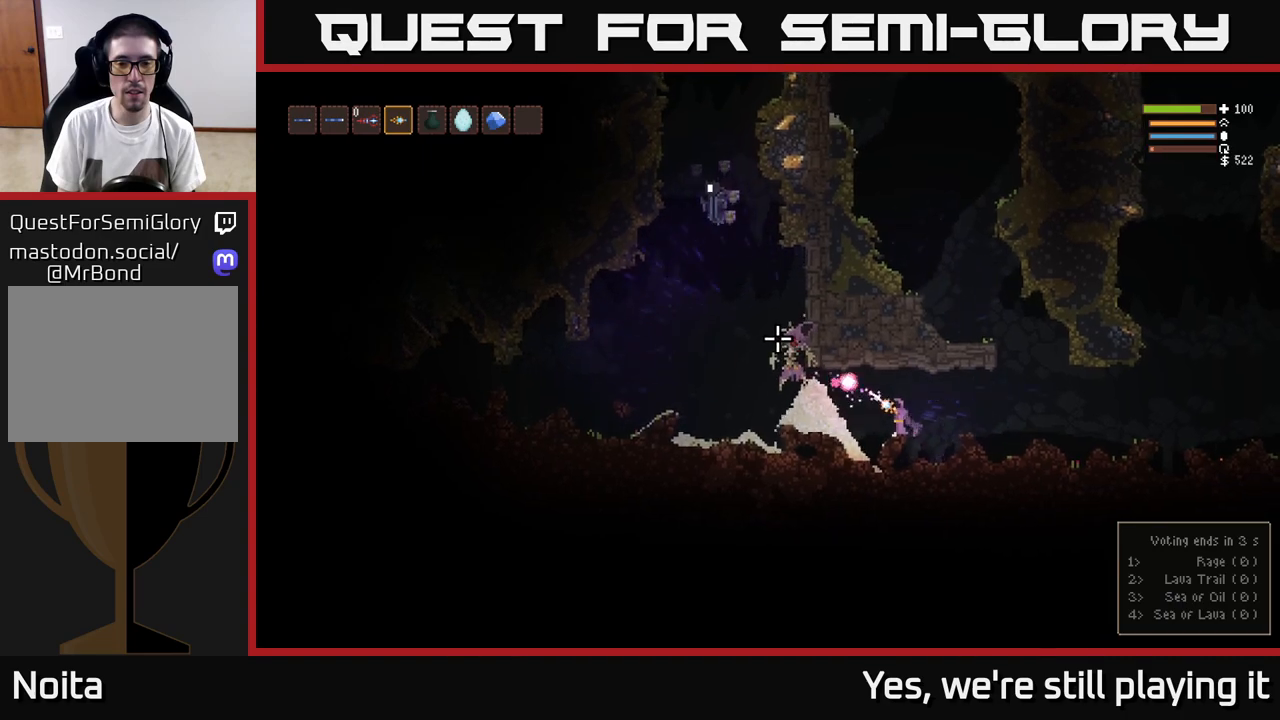
{"buttons": ["R2"], "left_stick": "center", "right_stick": "up-left", "events": []}
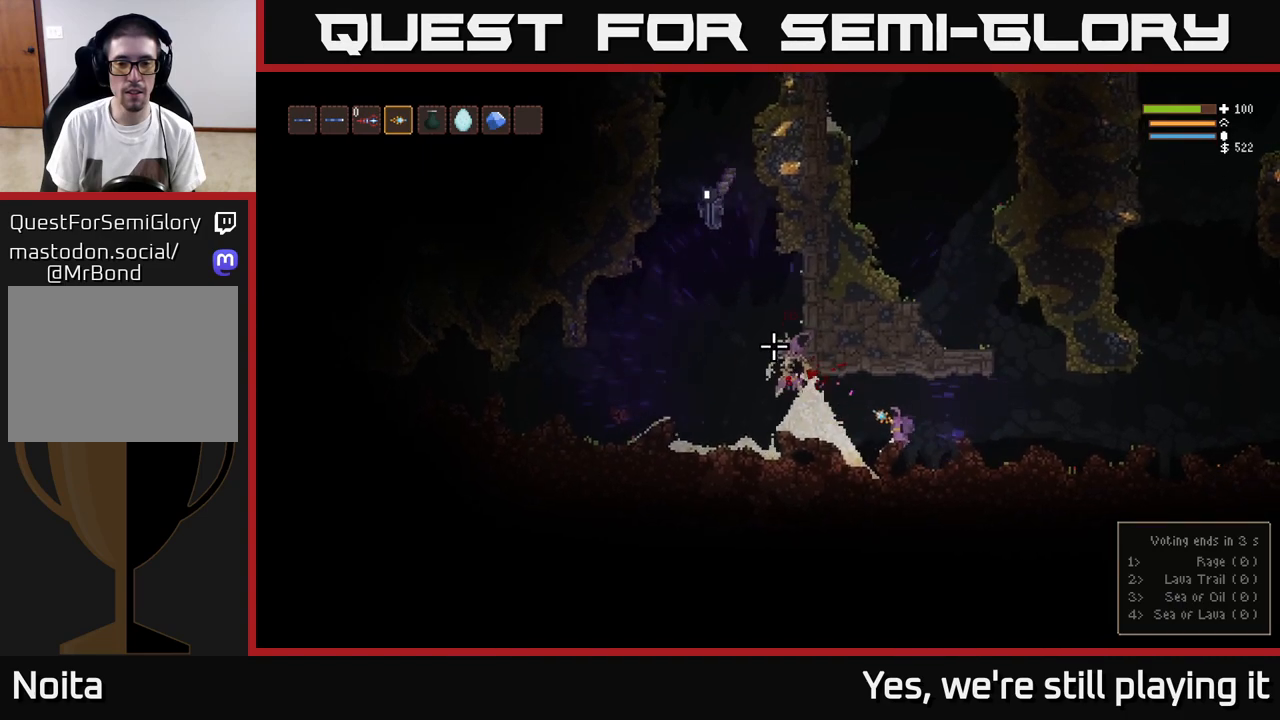
{"buttons": ["R2"], "left_stick": "center", "right_stick": "up-left", "events": []}
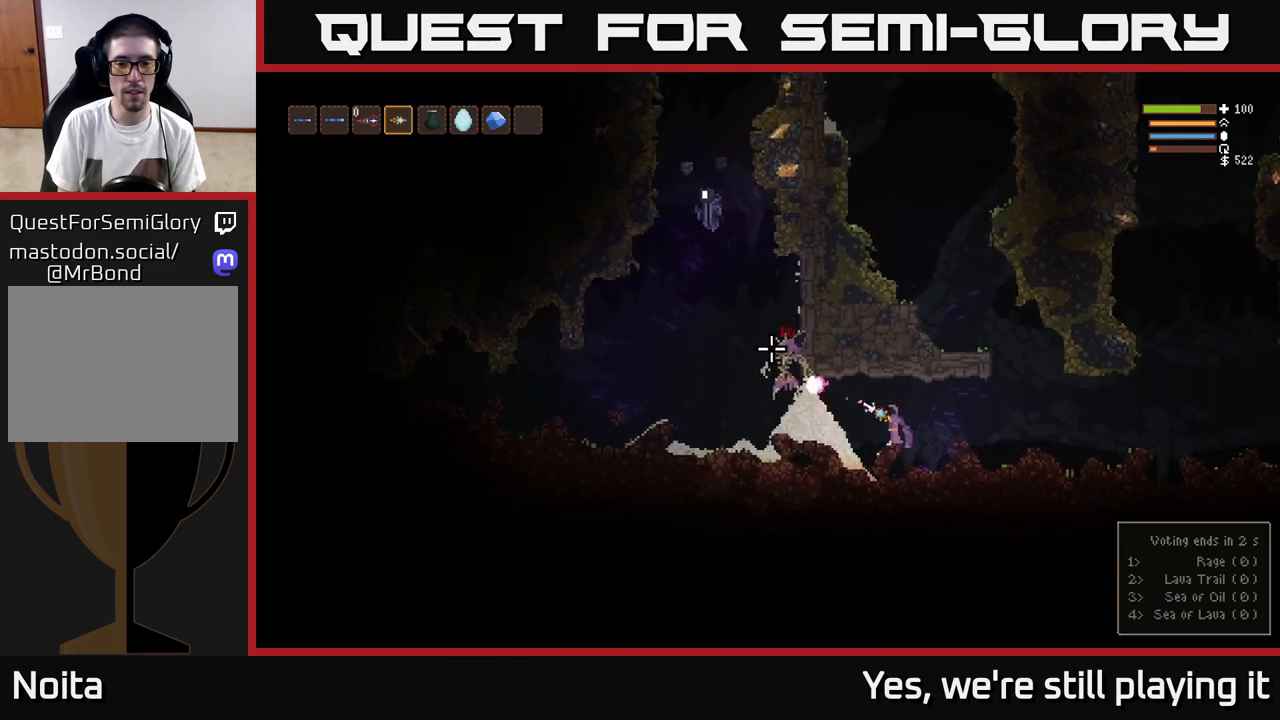
{"buttons": ["R2"], "left_stick": "center", "right_stick": "up-left", "events": []}
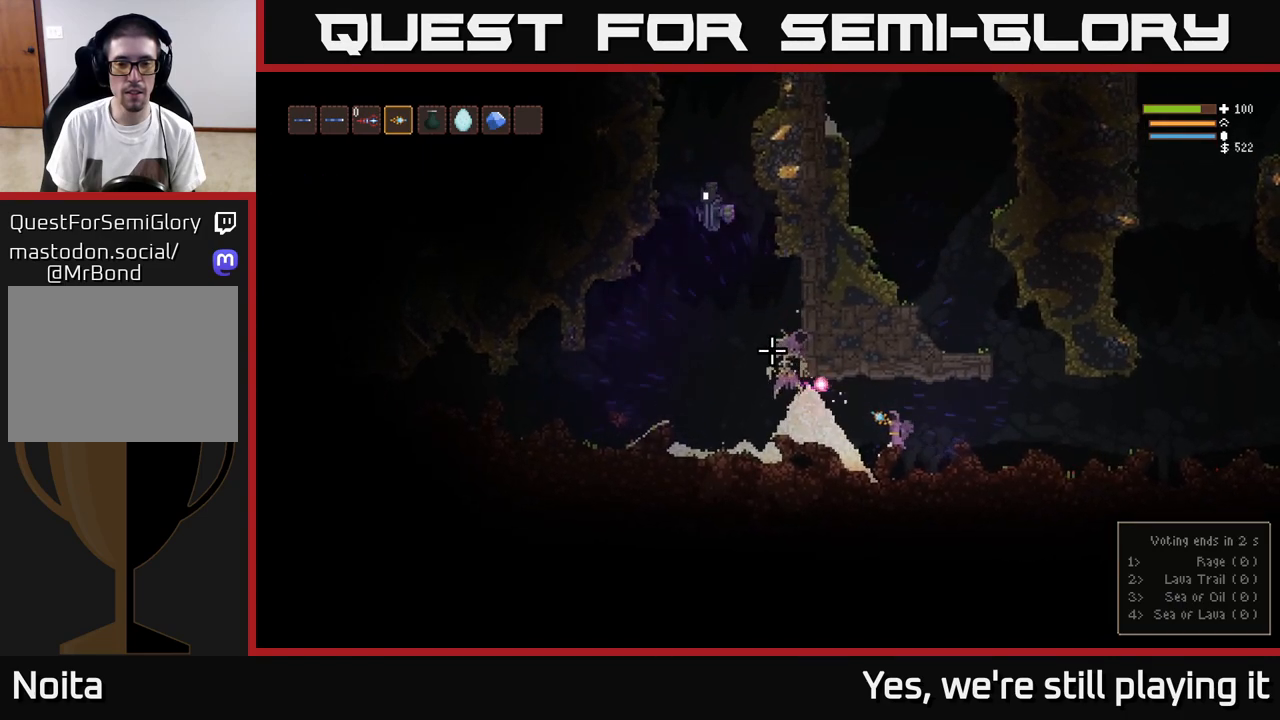
{"buttons": ["R2"], "left_stick": "center", "right_stick": "up-left", "events": []}
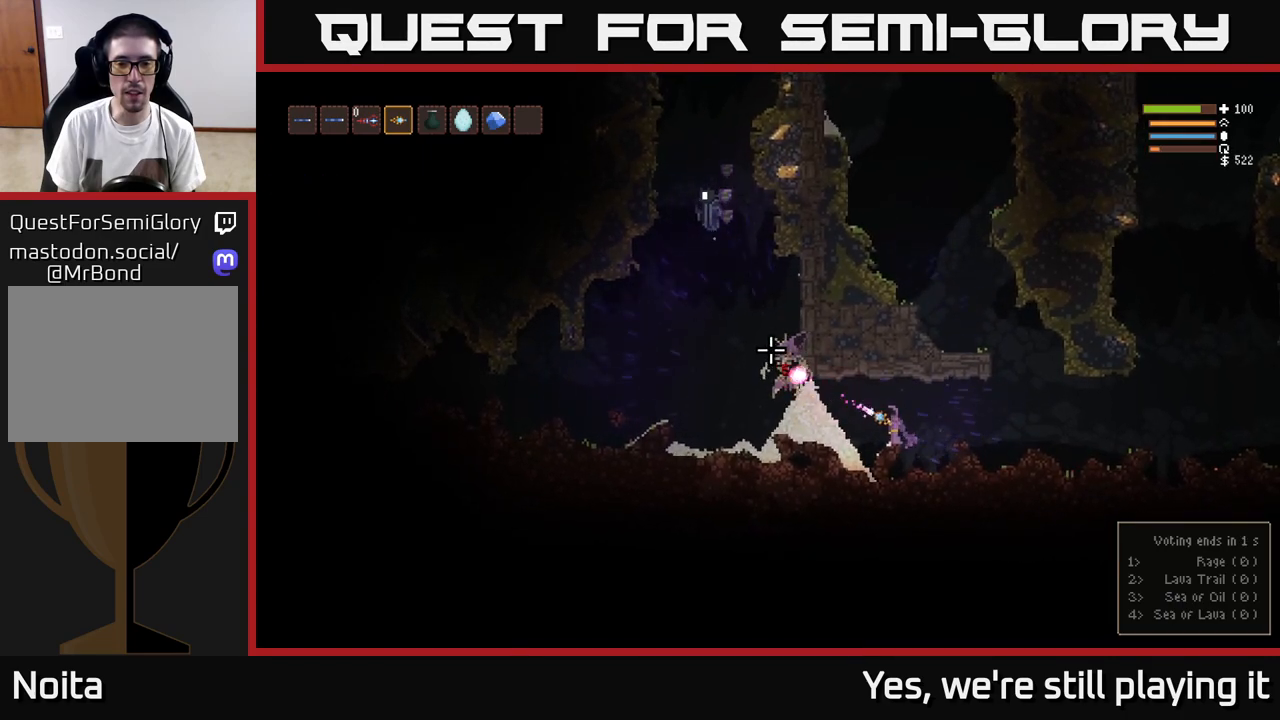
{"buttons": ["R2"], "left_stick": "center", "right_stick": "up-left", "events": []}
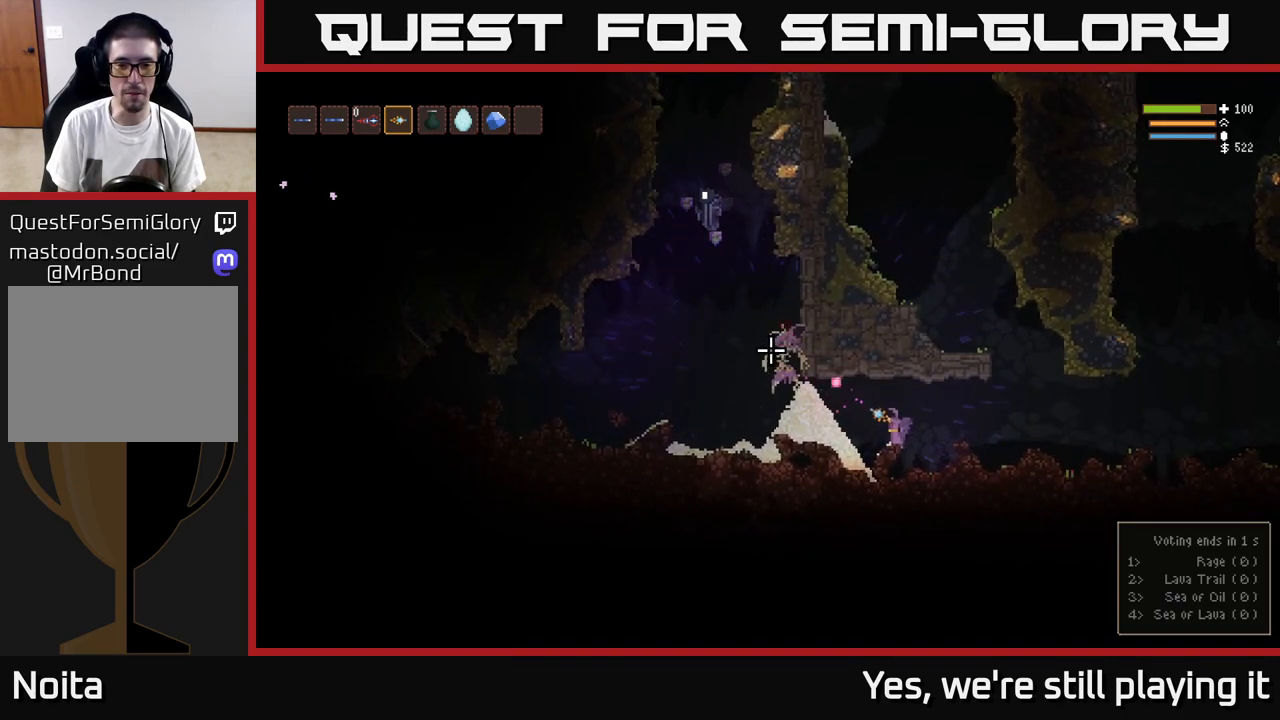
{"buttons": ["R2"], "left_stick": "center", "right_stick": "up-left", "events": []}
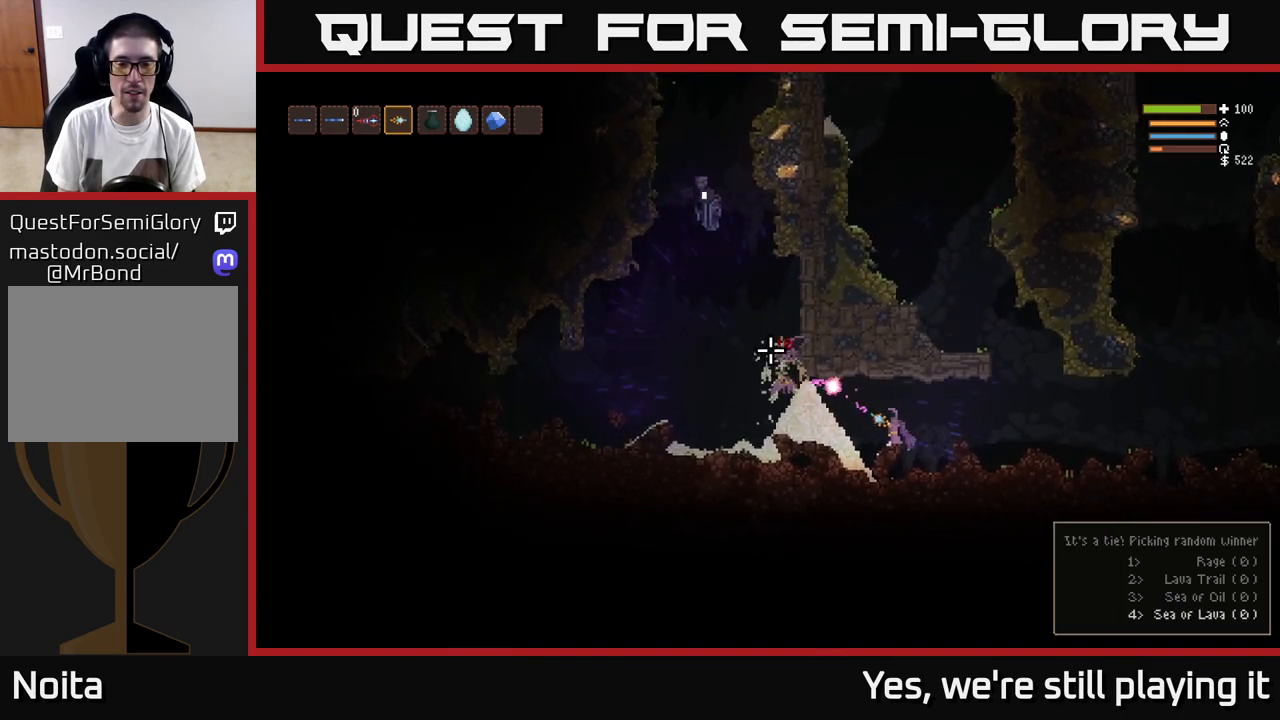
{"buttons": ["R2"], "left_stick": "center", "right_stick": "up-left", "events": []}
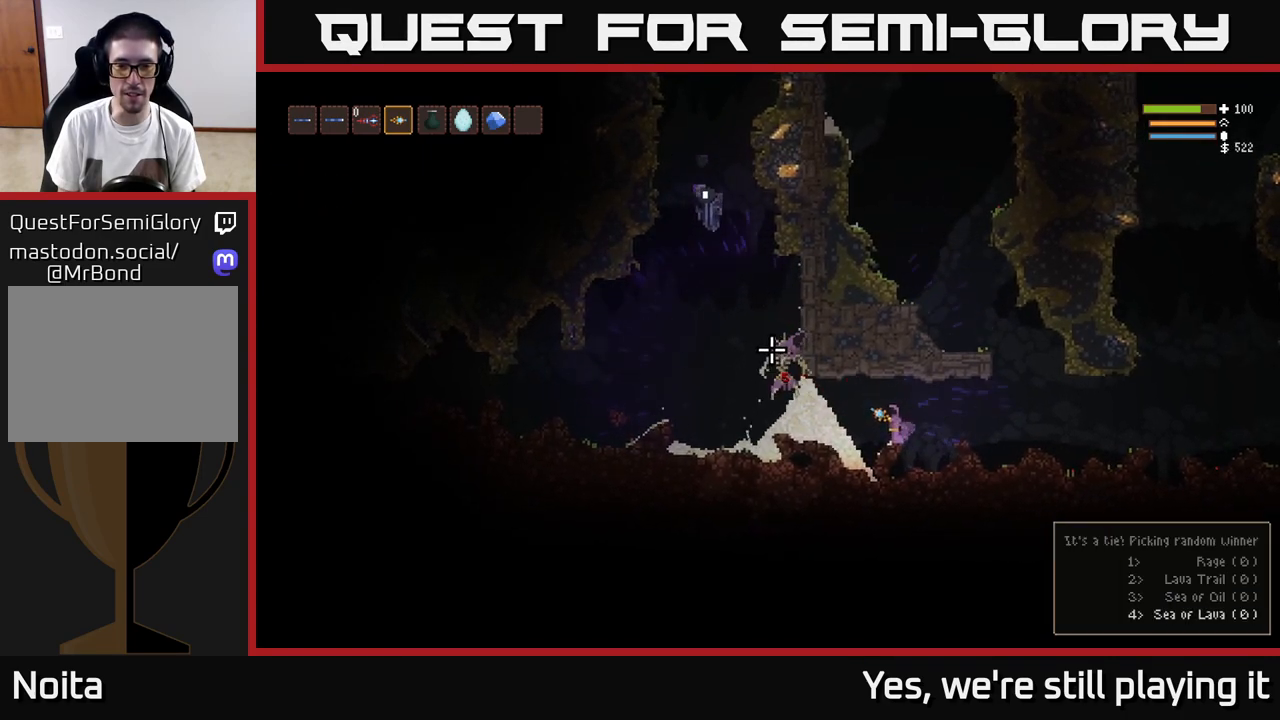
{"buttons": ["R2"], "left_stick": "center", "right_stick": "up-left", "events": []}
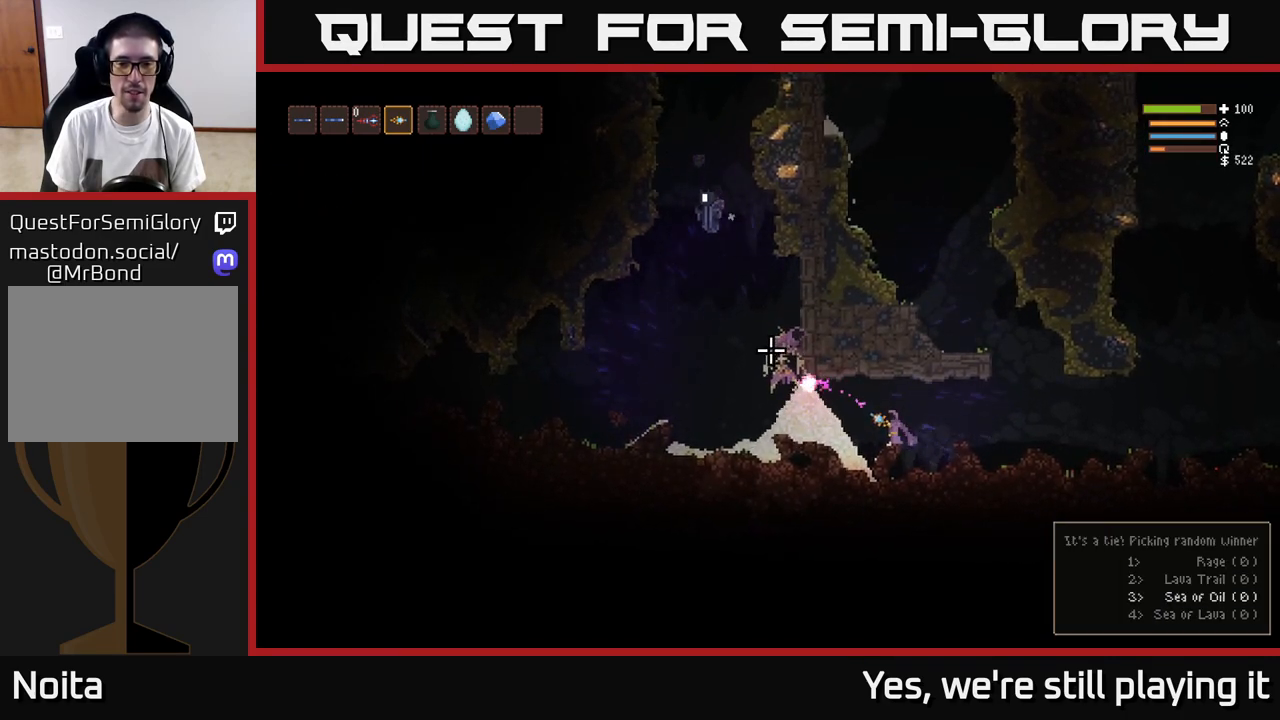
{"buttons": ["R2"], "left_stick": "center", "right_stick": "up-left", "events": []}
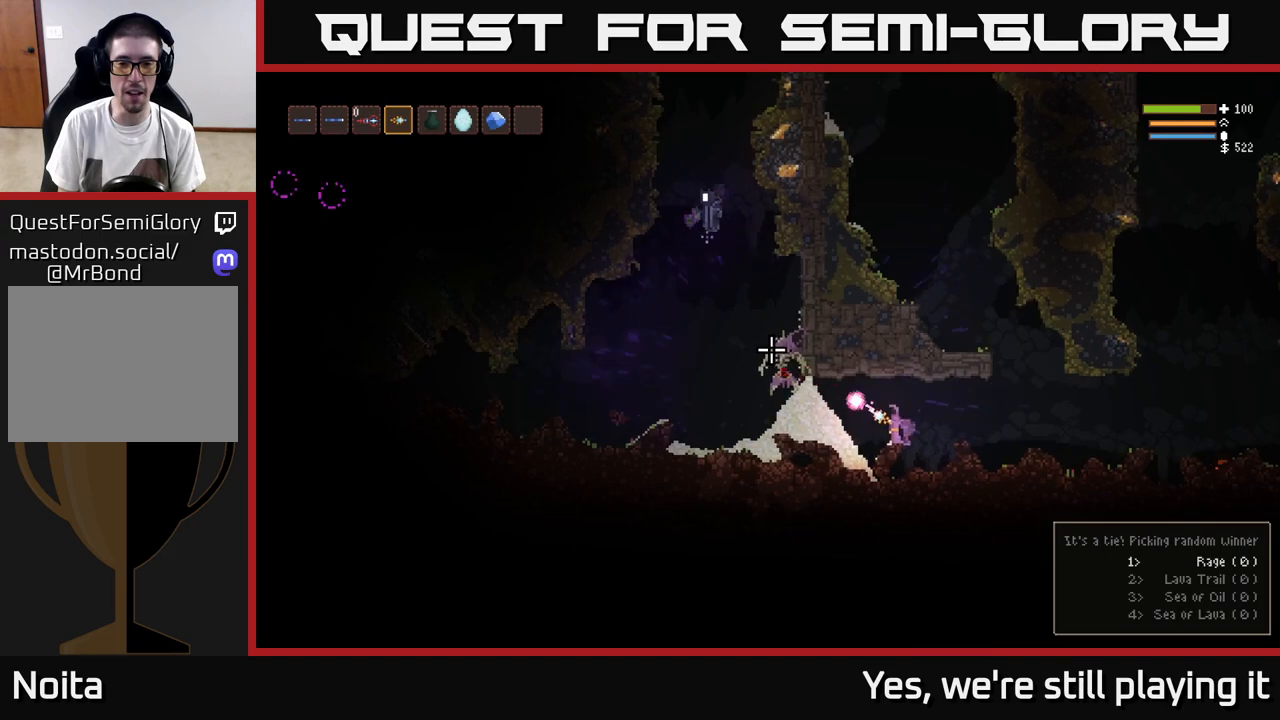
{"buttons": ["R2"], "left_stick": "center", "right_stick": "up-left", "events": []}
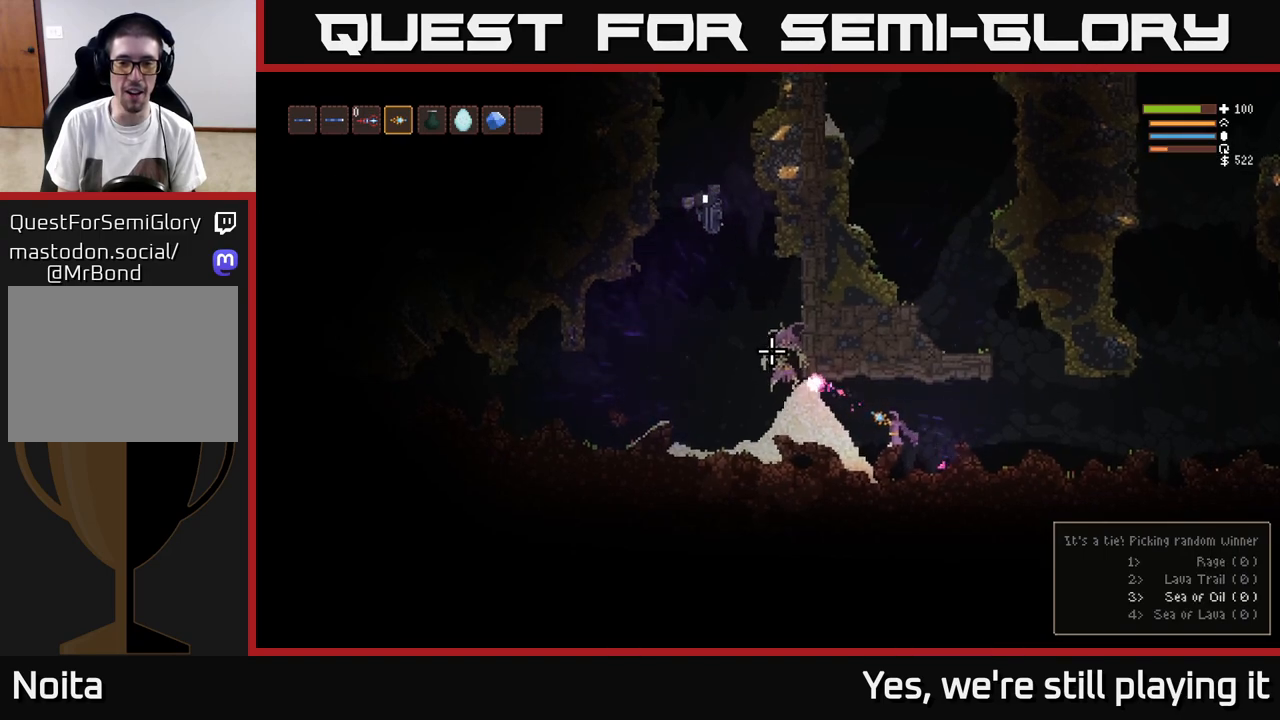
{"buttons": ["R2"], "left_stick": "center", "right_stick": "up-left", "events": []}